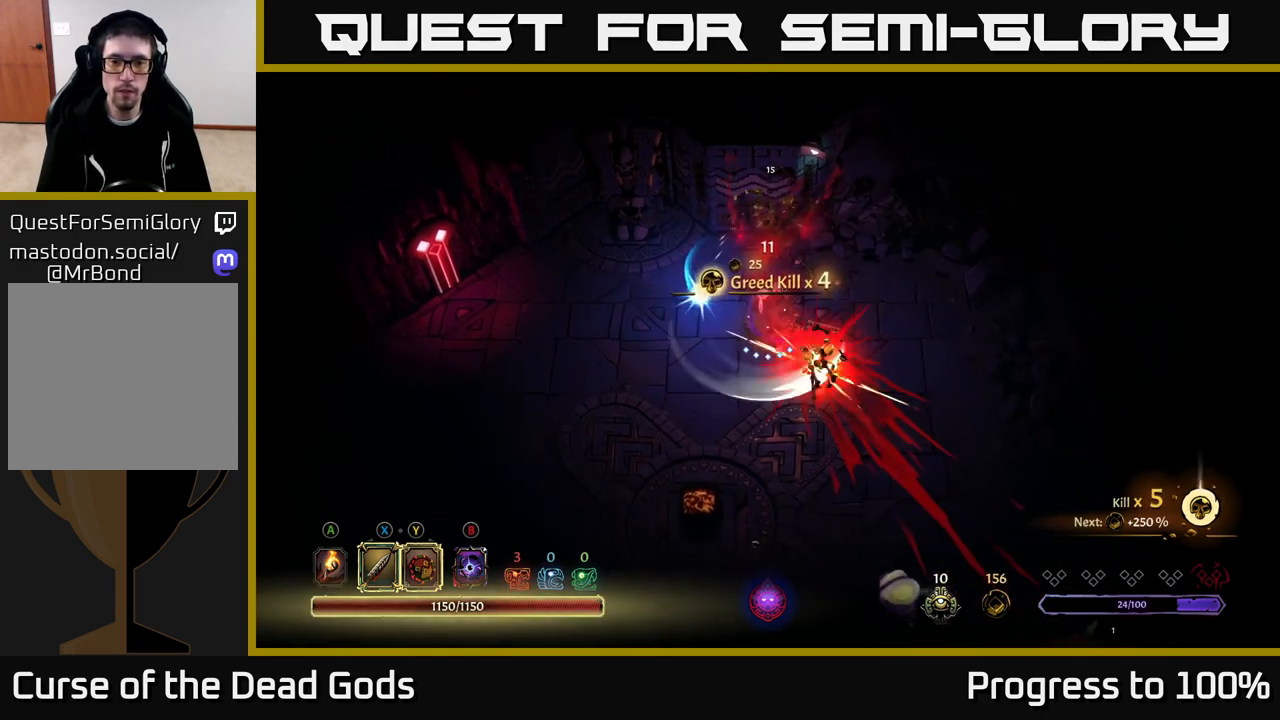
Gameplay with a controller (Xbox layout); each line is a JSON object with the inputs held at the frame after it. "events" lists button and stick changes between this image and that frame as [ms after this image, input, new state], when the widget could be followed in between.
{"buttons": [], "left_stick": "down", "right_stick": "center", "events": [[117, "left_stick", "center"], [233, "left_stick", "down"]]}
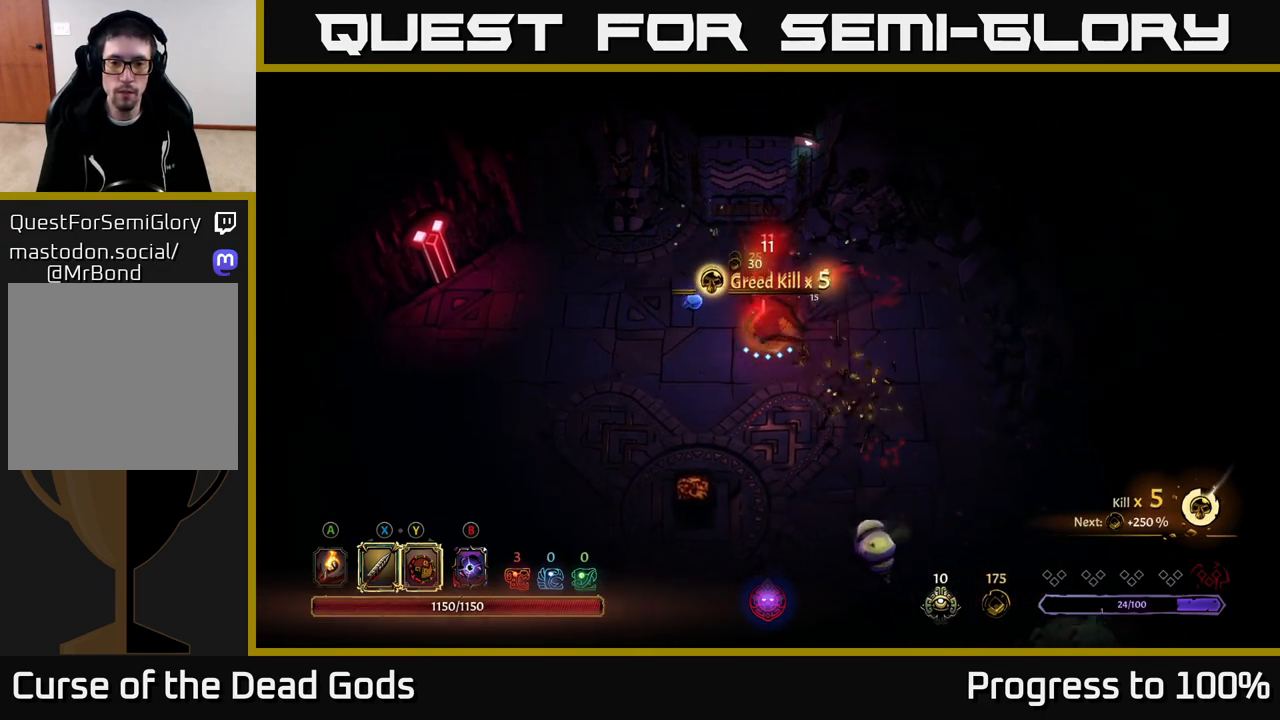
{"buttons": ["Y"], "left_stick": "down", "right_stick": "center", "events": [[267, "Y", "down"]]}
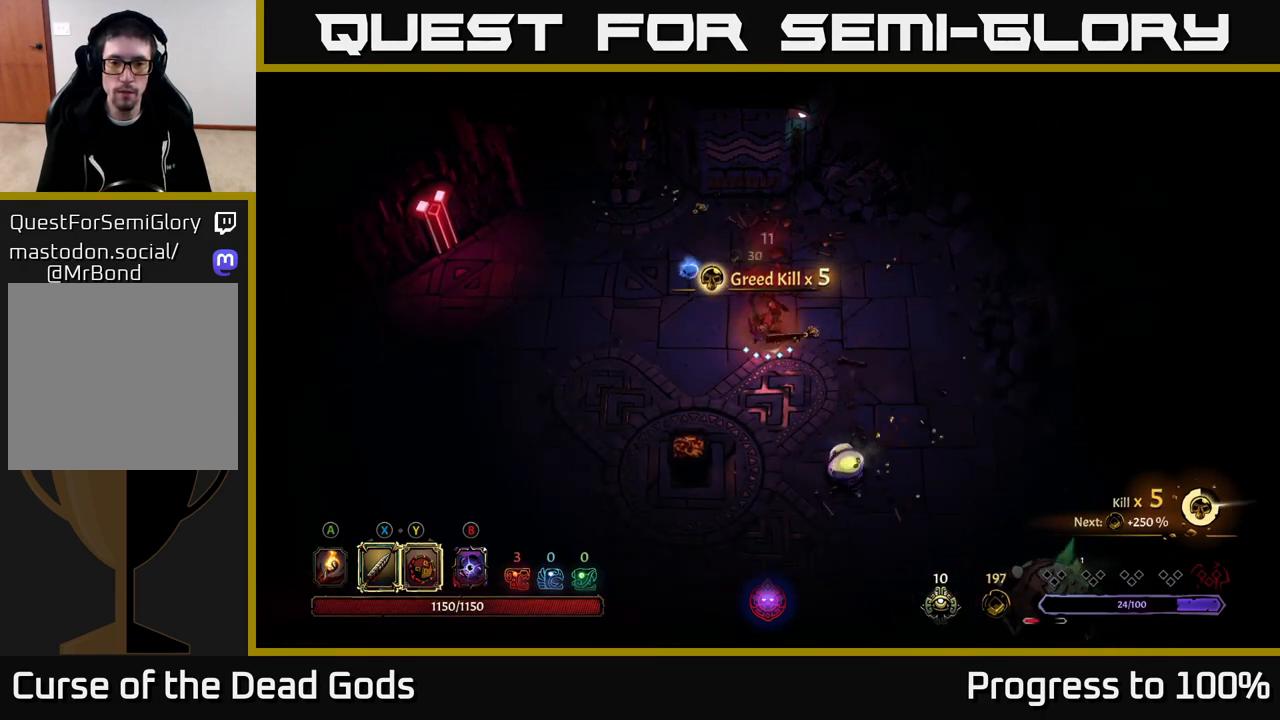
{"buttons": [], "left_stick": "down-right", "right_stick": "center", "events": [[150, "Y", "up"], [333, "X", "down"], [450, "left_stick", "down-right"], [483, "X", "up"]]}
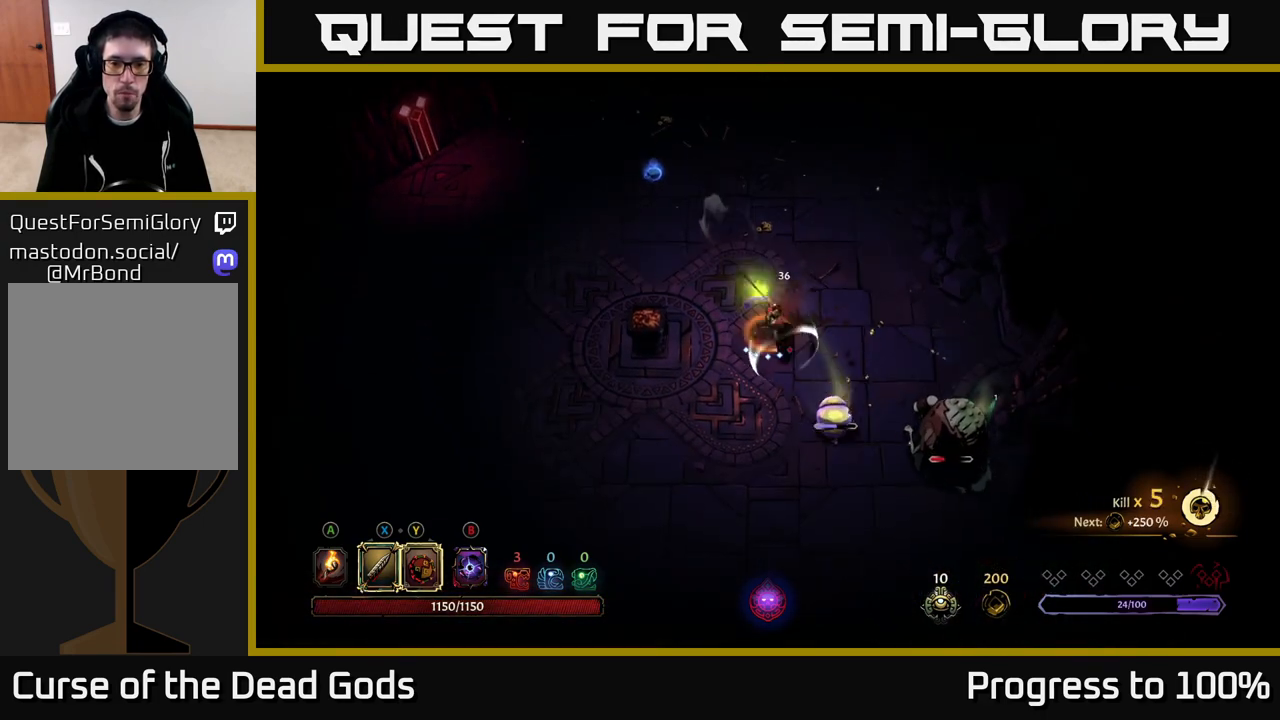
{"buttons": [], "left_stick": "down-right", "right_stick": "center", "events": [[217, "X", "down"], [383, "X", "up"]]}
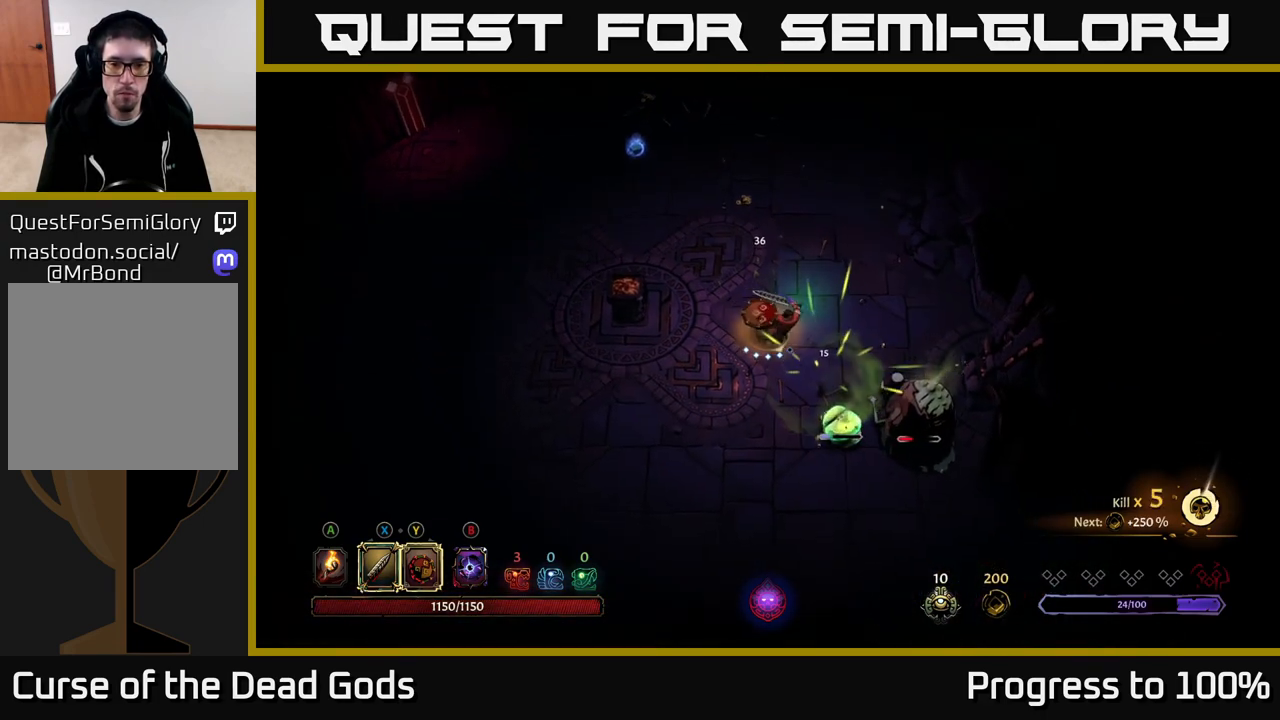
{"buttons": [], "left_stick": "up", "right_stick": "center", "events": [[17, "X", "down"], [133, "X", "up"], [333, "left_stick", "up"], [383, "R2", "down"], [500, "R2", "up"]]}
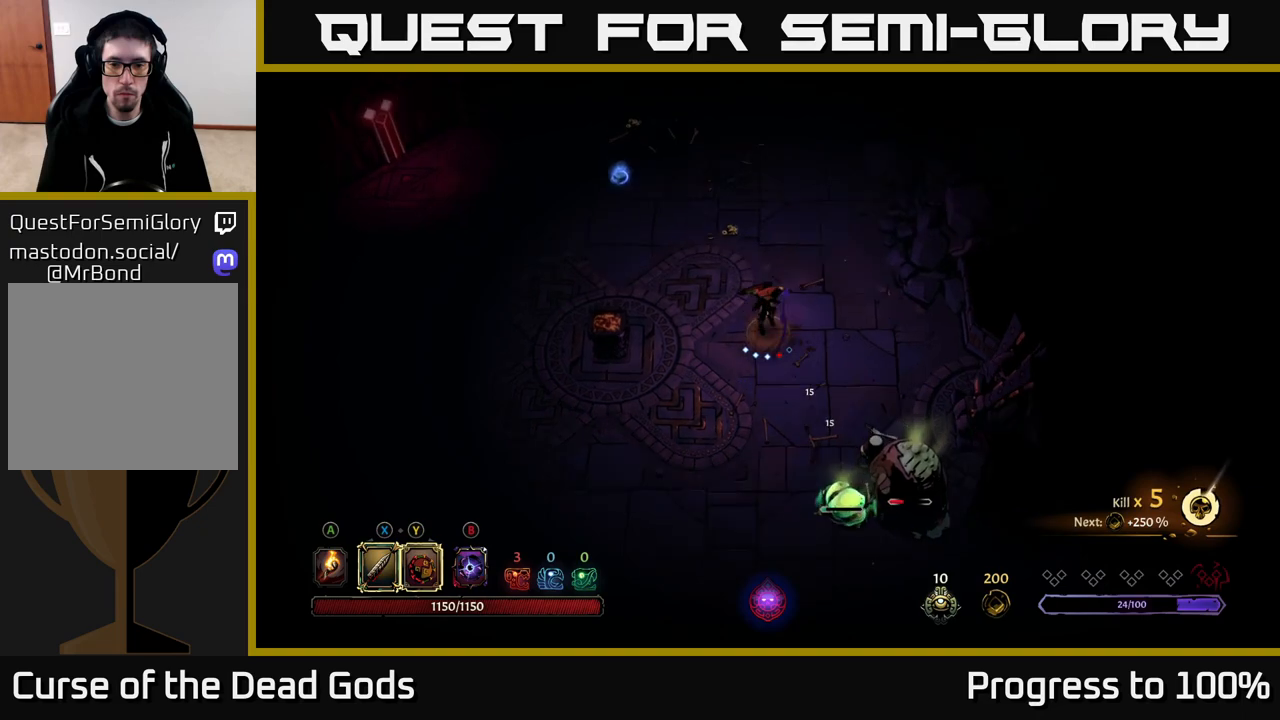
{"buttons": [], "left_stick": "left", "right_stick": "center", "events": [[167, "left_stick", "up-left"], [333, "left_stick", "left"]]}
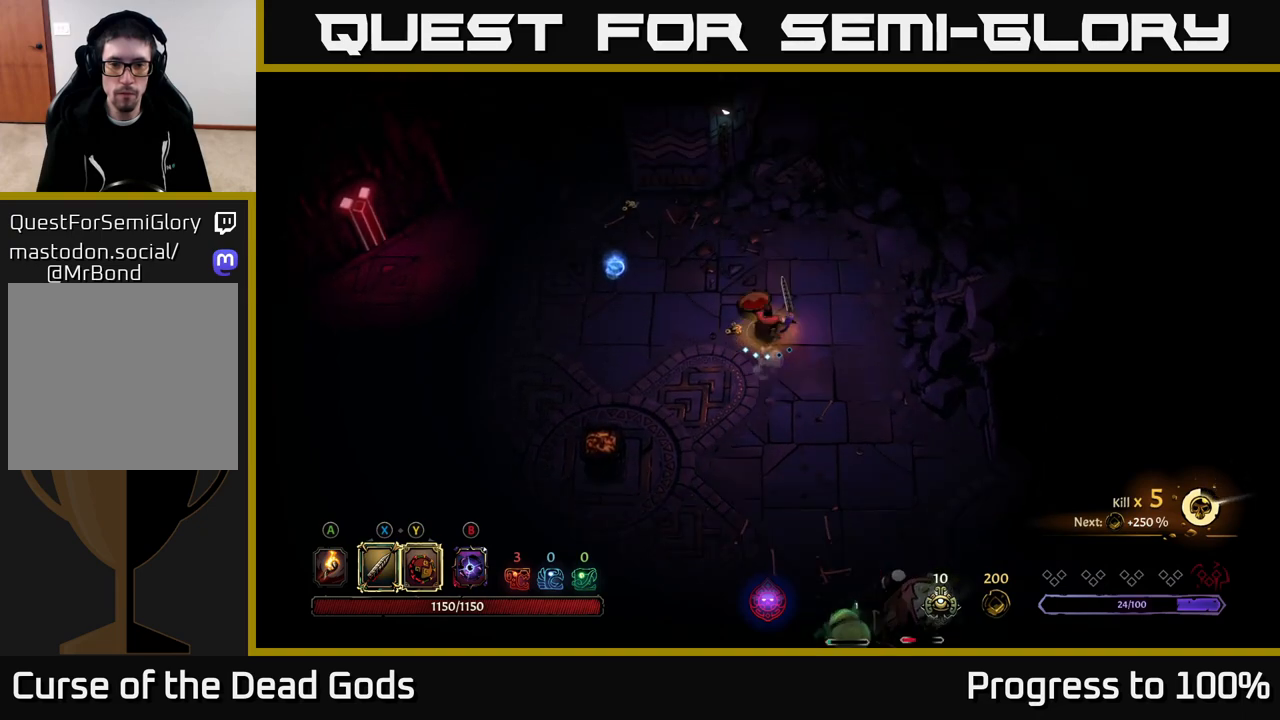
{"buttons": [], "left_stick": "down", "right_stick": "center", "events": [[150, "left_stick", "down"]]}
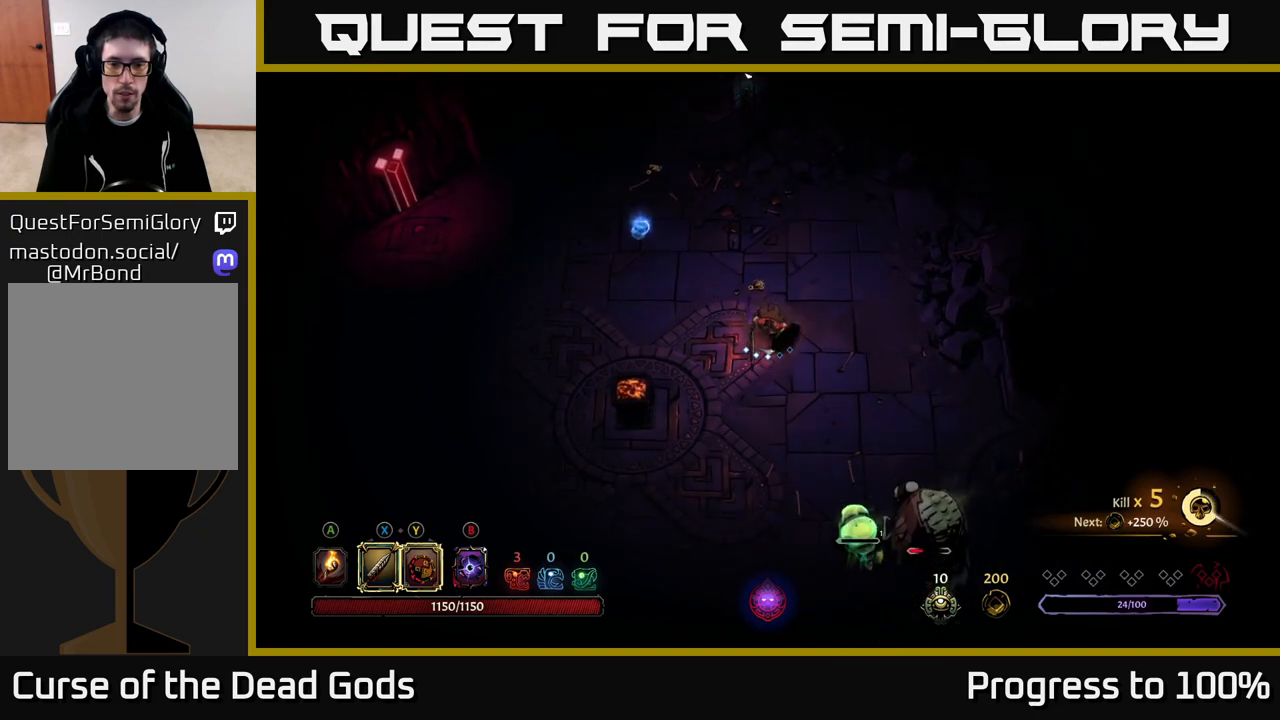
{"buttons": [], "left_stick": "down", "right_stick": "center", "events": [[117, "Y", "down"], [233, "Y", "up"]]}
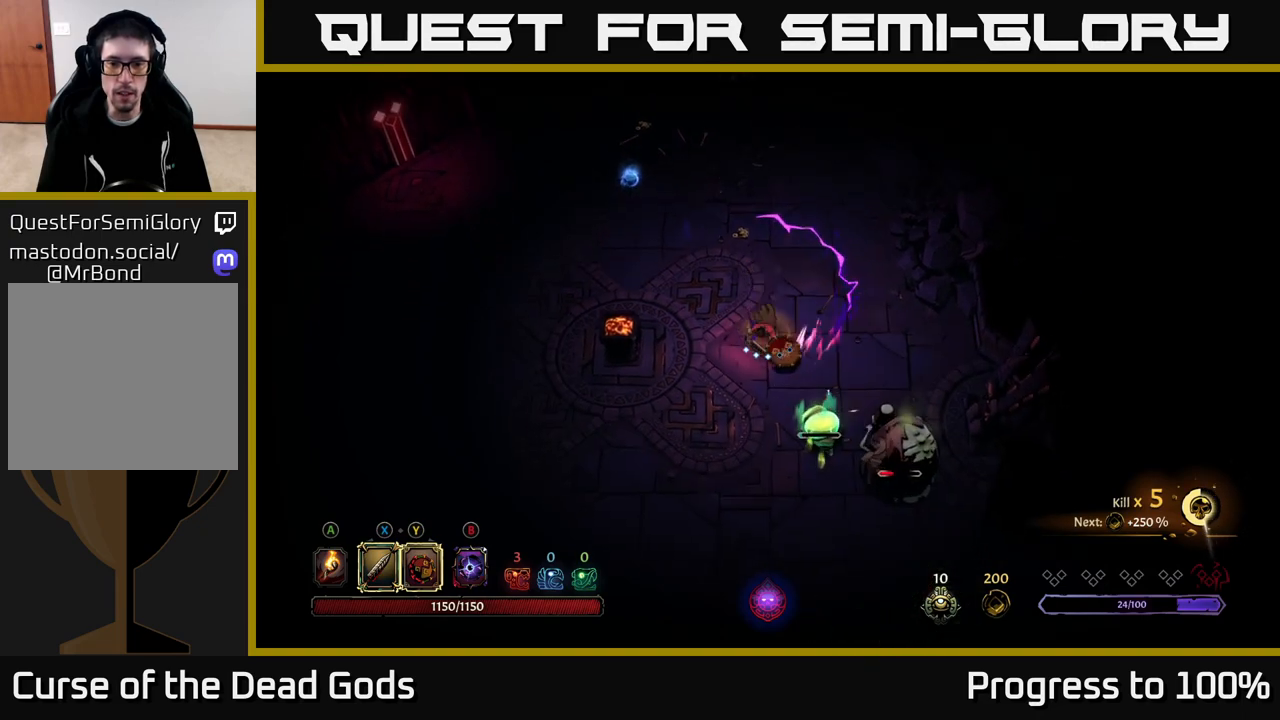
{"buttons": [], "left_stick": "down", "right_stick": "center", "events": [[33, "Y", "down"], [133, "Y", "up"]]}
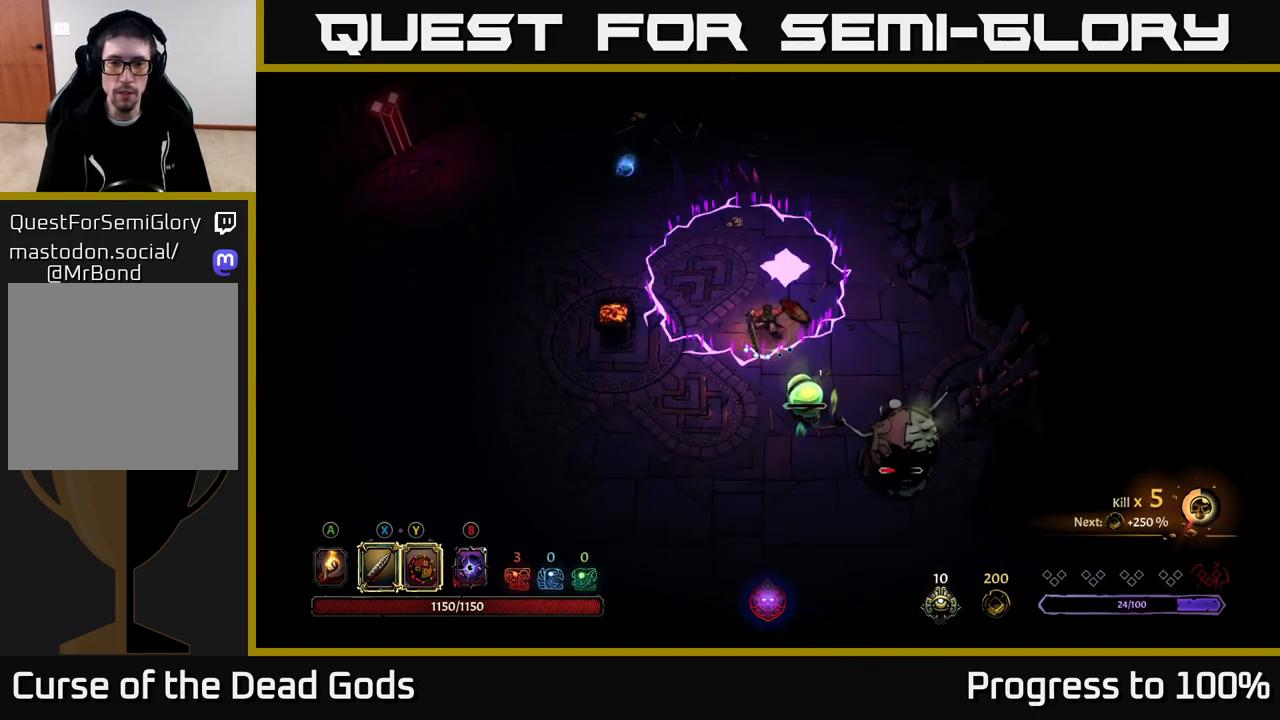
{"buttons": [], "left_stick": "right", "right_stick": "center", "events": [[83, "left_stick", "down-left"], [117, "R2", "down"], [250, "R2", "up"], [433, "left_stick", "right"]]}
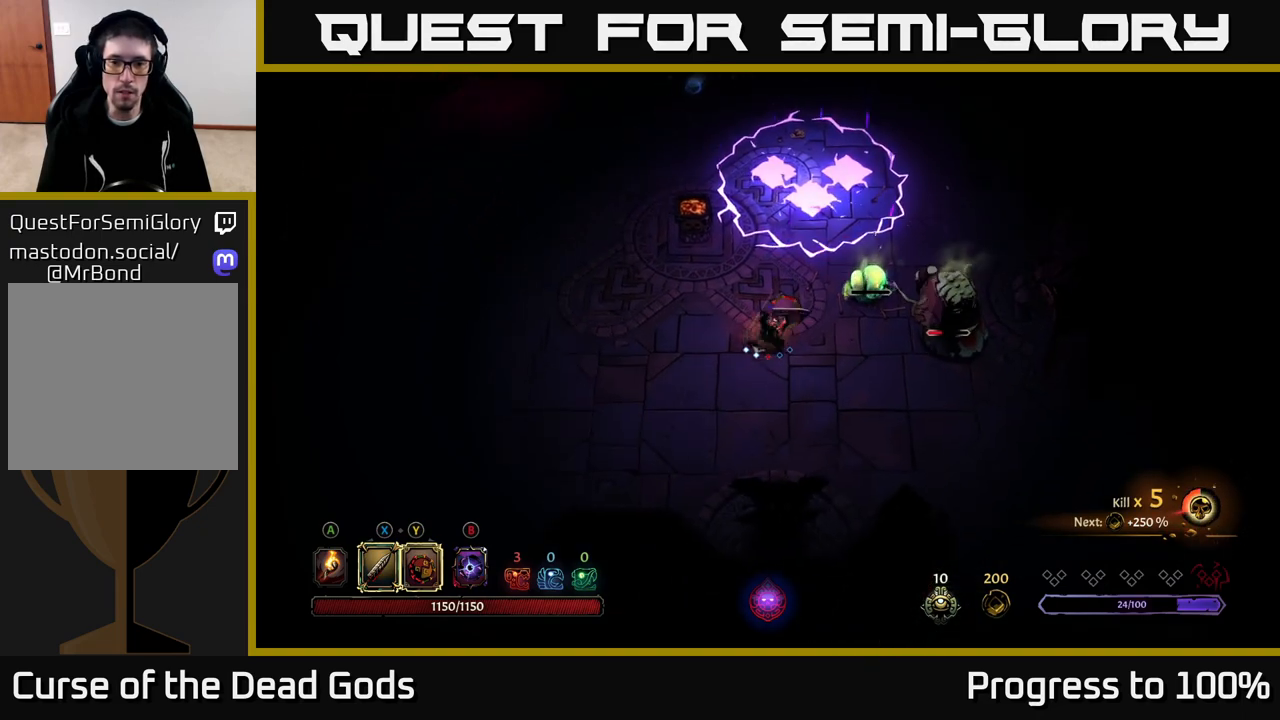
{"buttons": [], "left_stick": "up-right", "right_stick": "center", "events": [[200, "left_stick", "up-right"]]}
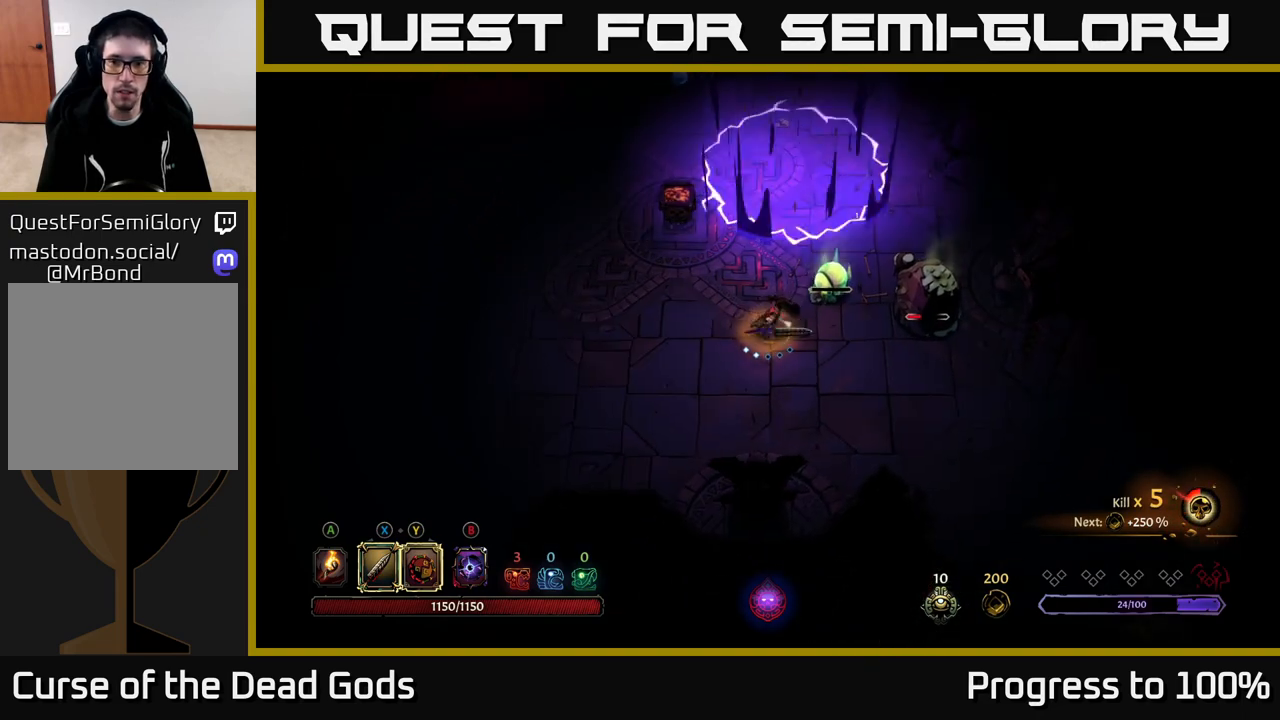
{"buttons": [], "left_stick": "left", "right_stick": "center", "events": [[17, "X", "down"], [67, "X", "up"], [483, "left_stick", "left"]]}
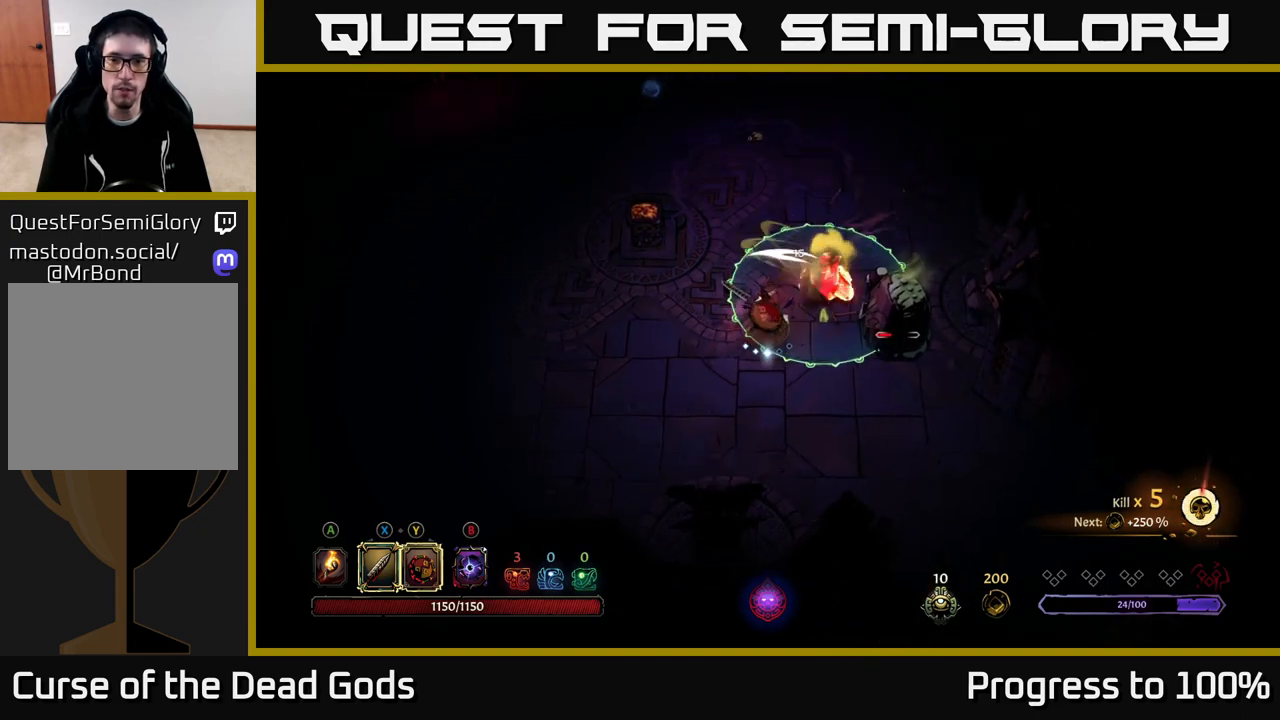
{"buttons": [], "left_stick": "center", "right_stick": "center", "events": [[117, "R2", "down"], [133, "left_stick", "down-left"], [233, "R2", "up"], [317, "left_stick", "center"]]}
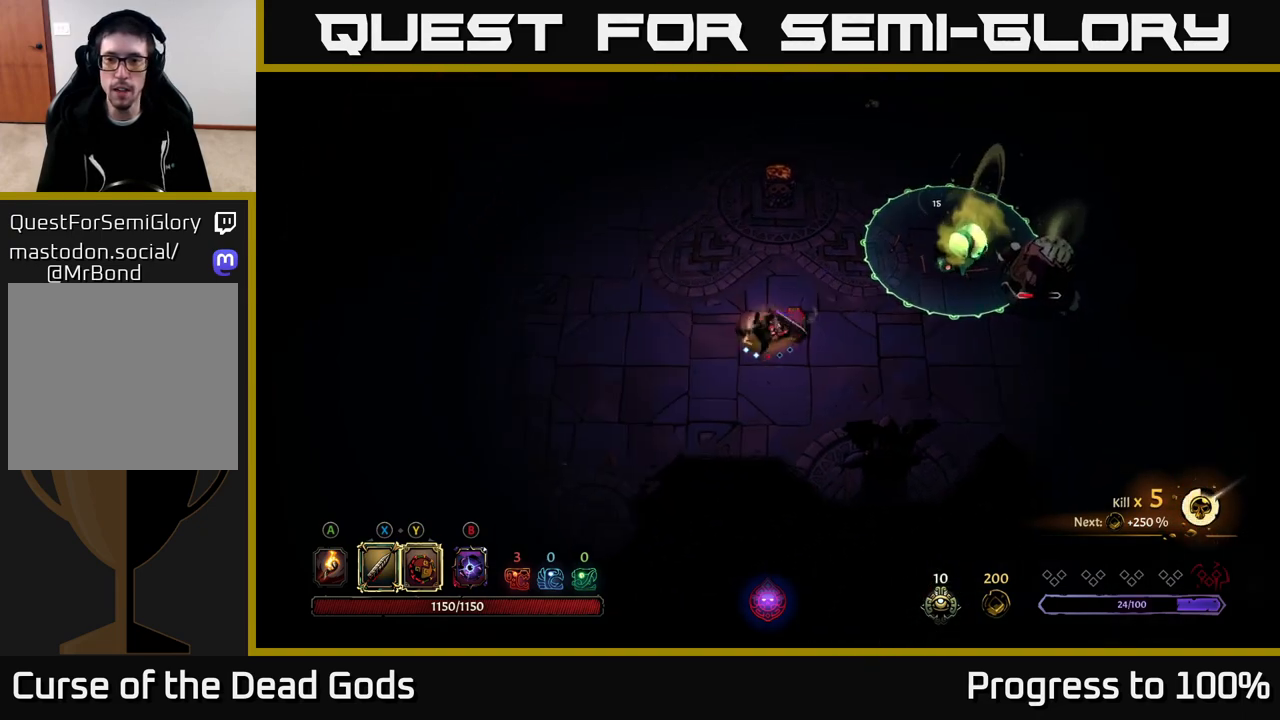
{"buttons": [], "left_stick": "right", "right_stick": "center", "events": [[17, "left_stick", "right"]]}
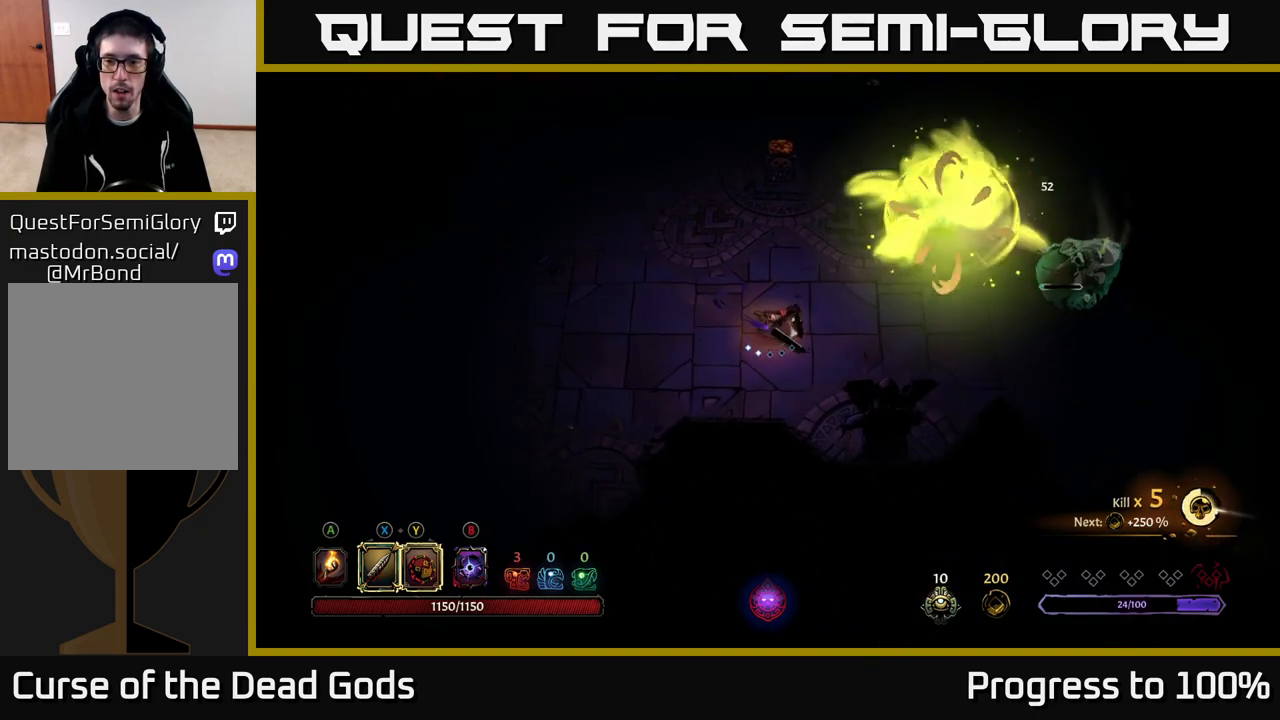
{"buttons": [], "left_stick": "right", "right_stick": "center", "events": []}
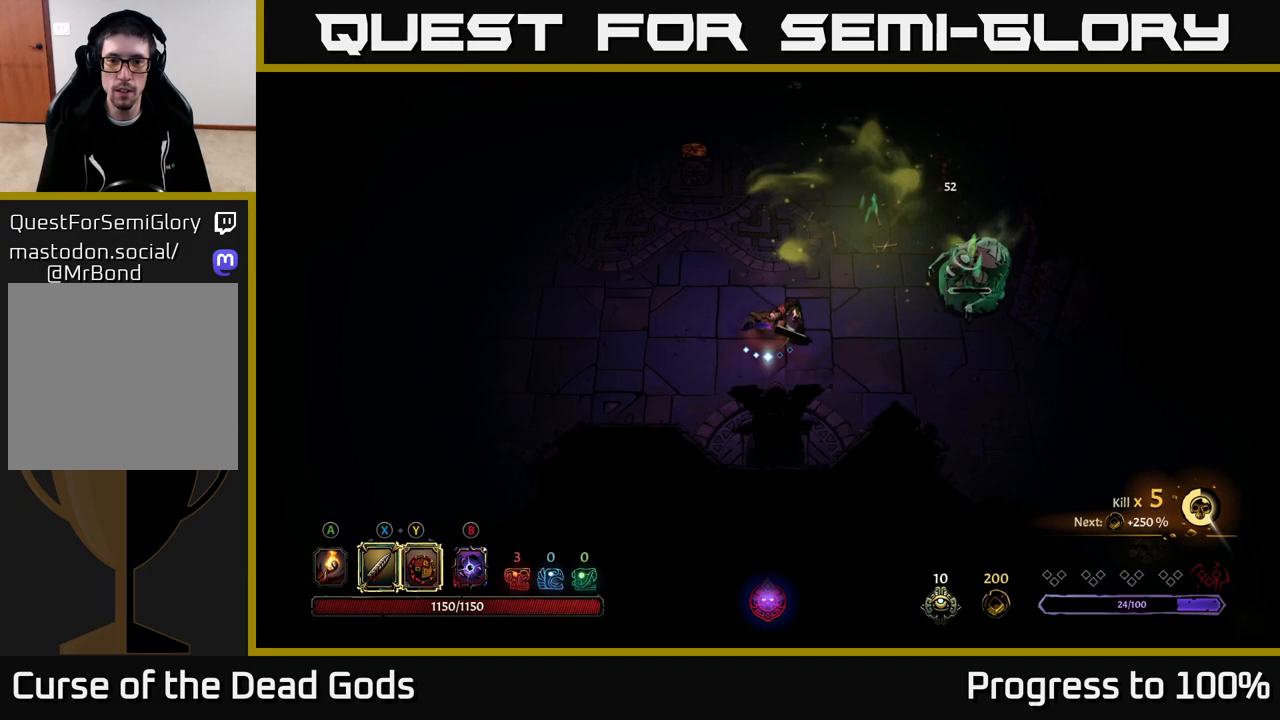
{"buttons": [], "left_stick": "right", "right_stick": "center", "events": [[50, "Y", "down"], [400, "Y", "up"]]}
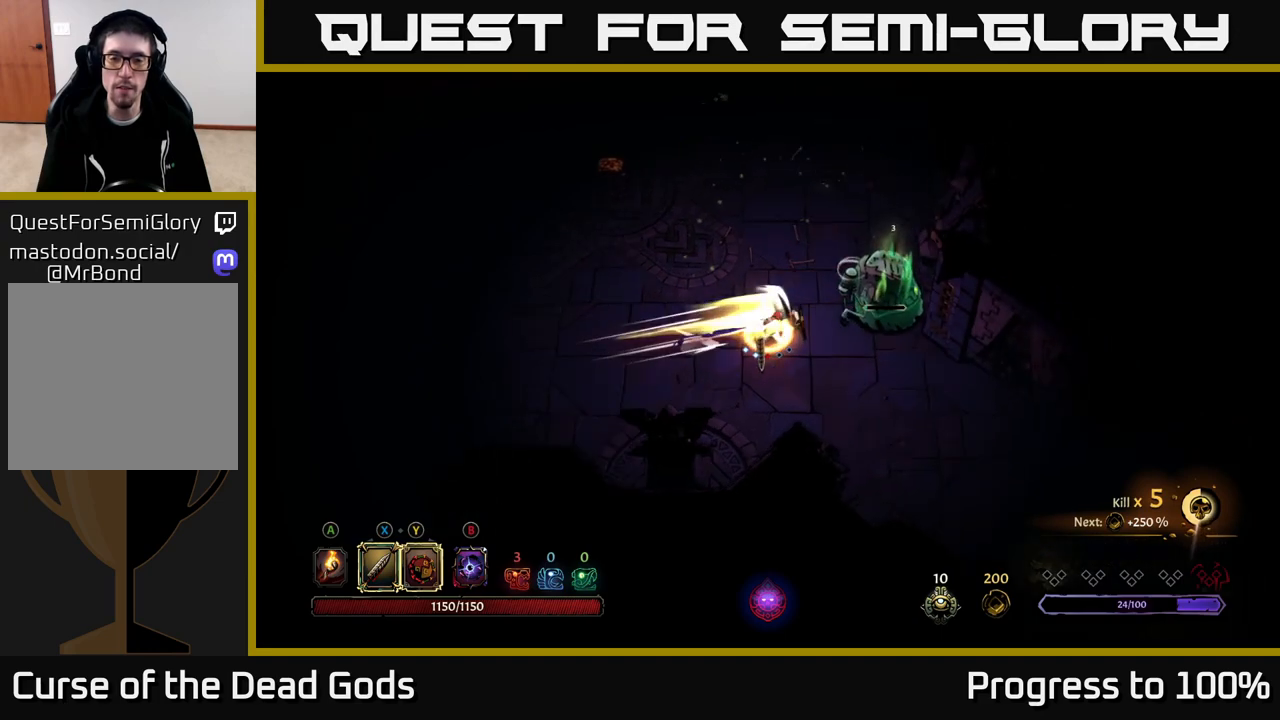
{"buttons": [], "left_stick": "center", "right_stick": "center", "events": [[167, "left_stick", "center"]]}
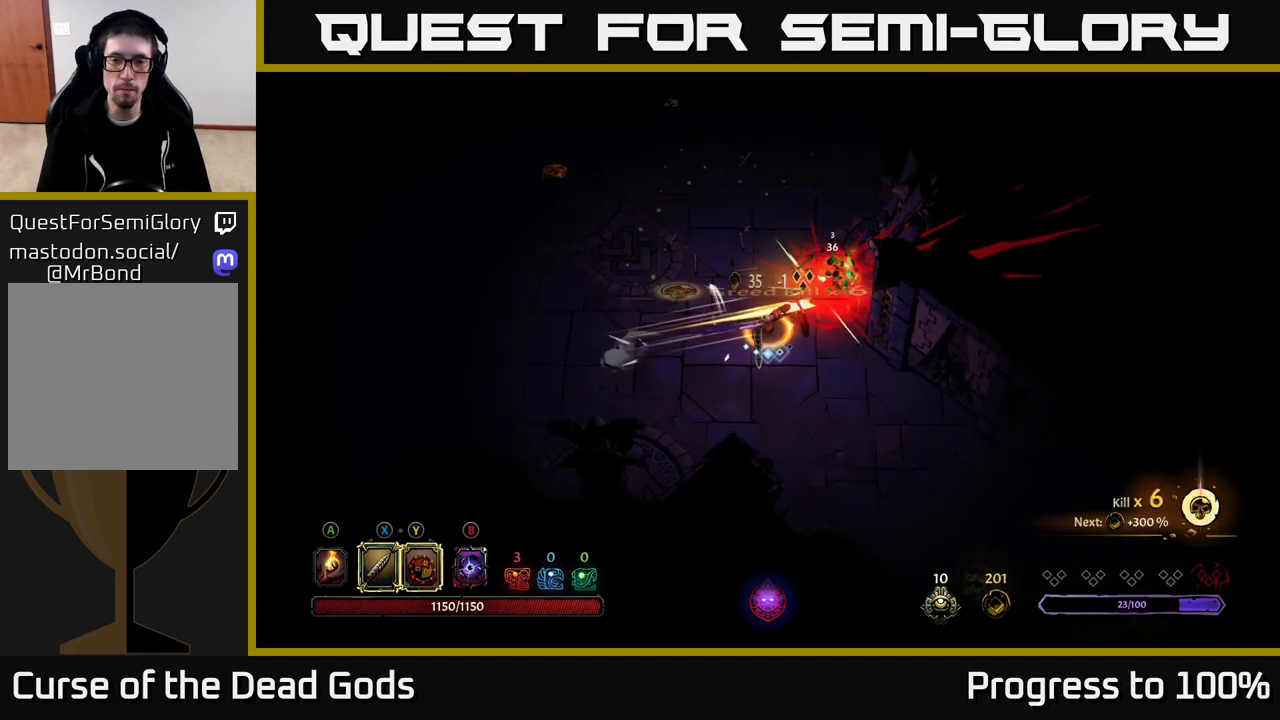
{"buttons": ["A"], "left_stick": "up", "right_stick": "center", "events": [[333, "left_stick", "up"], [500, "A", "down"]]}
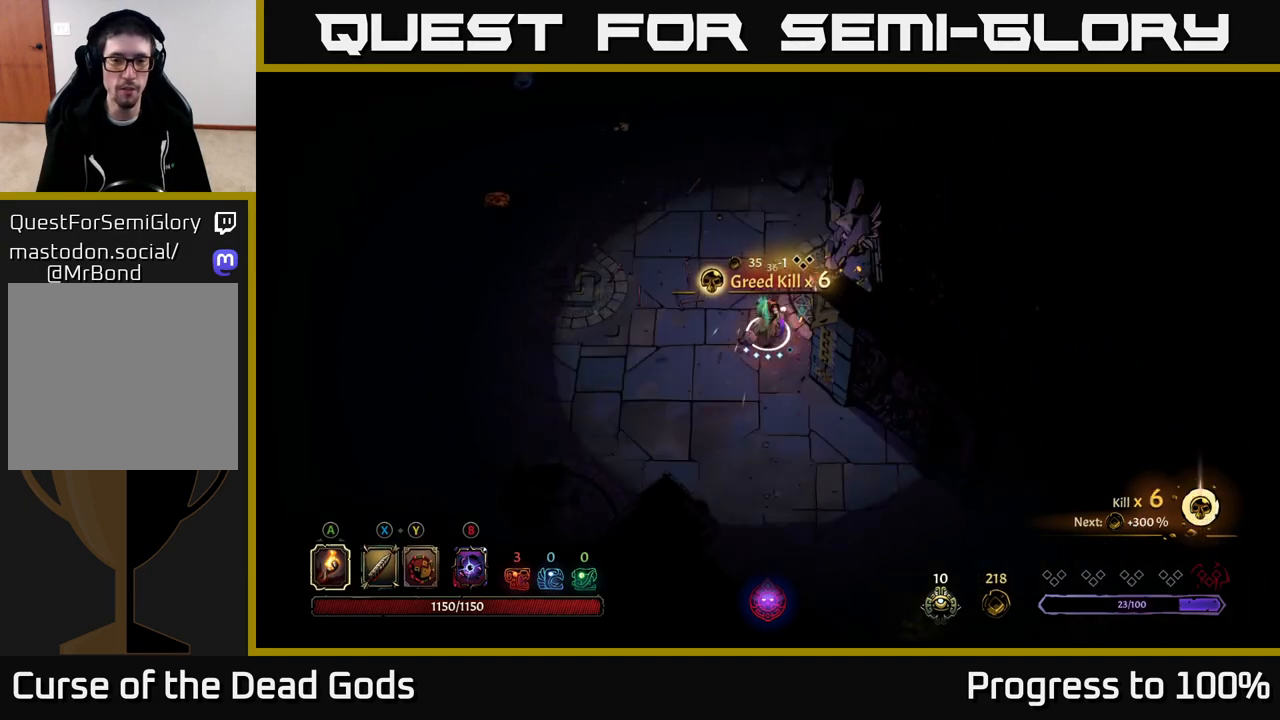
{"buttons": [], "left_stick": "up-left", "right_stick": "center", "events": [[67, "A", "up"], [367, "left_stick", "up-left"]]}
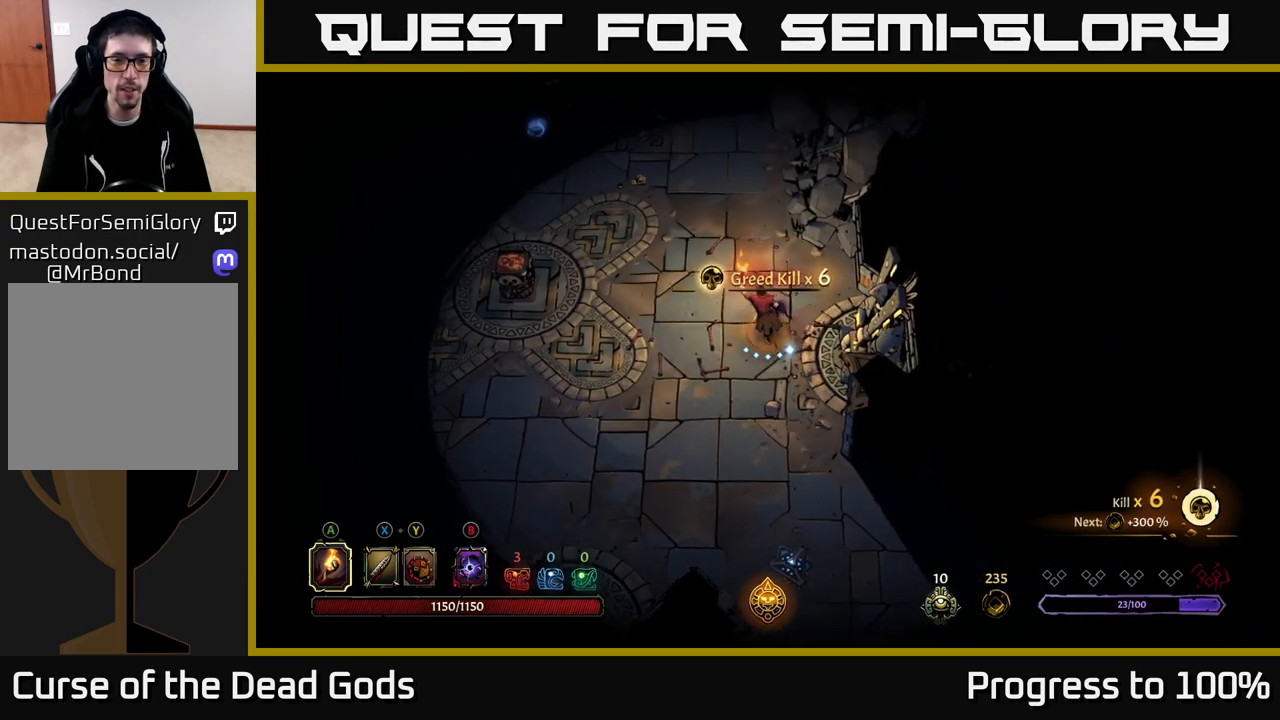
{"buttons": ["R2"], "left_stick": "up-left", "right_stick": "center", "events": [[433, "R2", "down"]]}
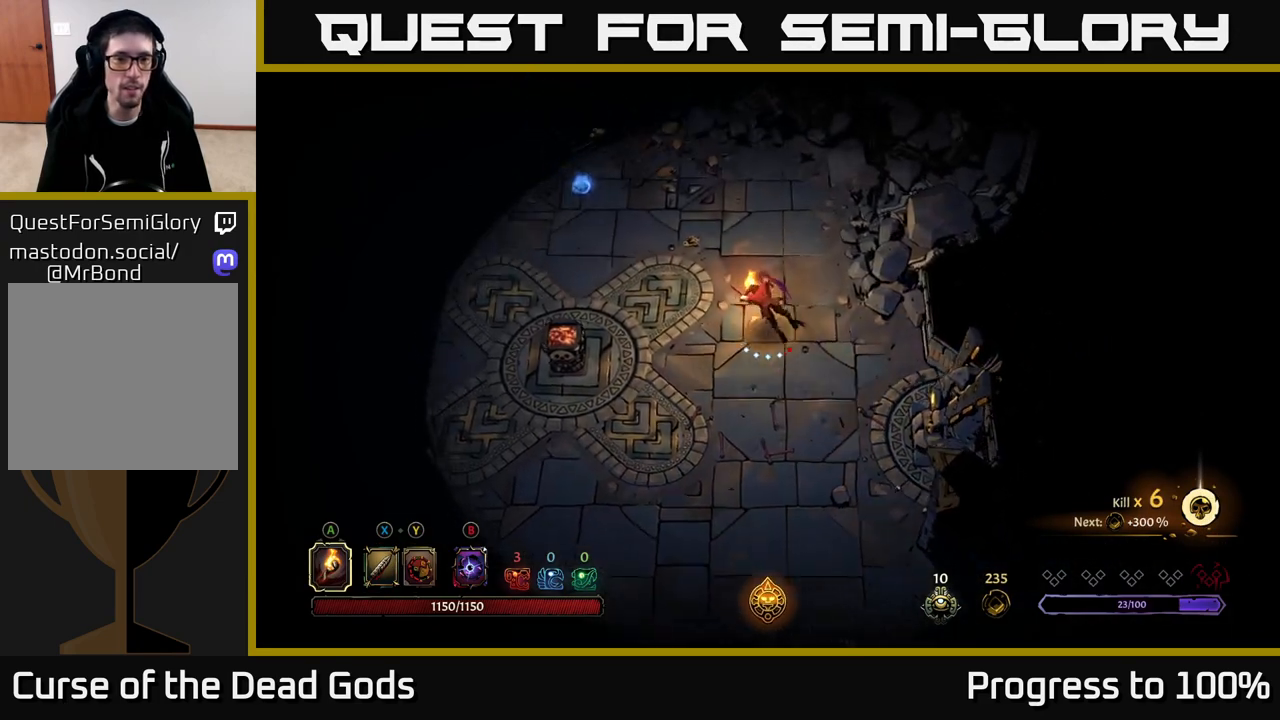
{"buttons": [], "left_stick": "left", "right_stick": "center", "events": [[83, "R2", "up"], [267, "left_stick", "left"]]}
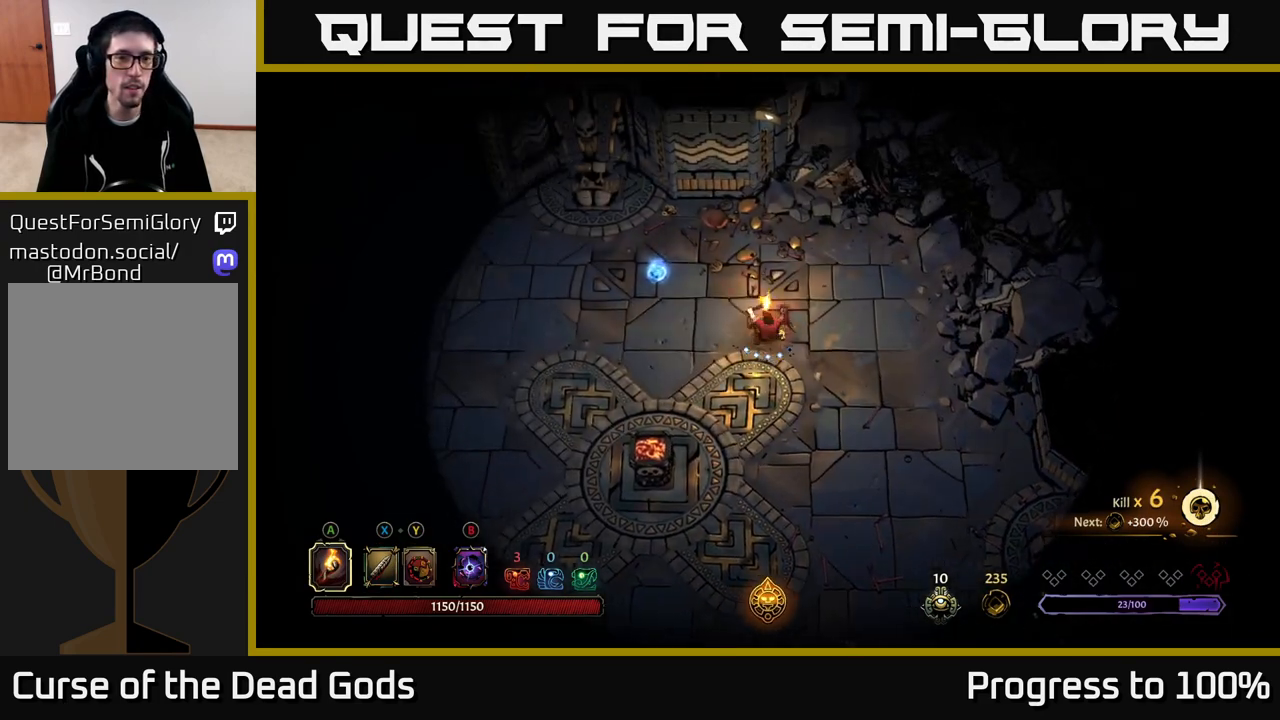
{"buttons": [], "left_stick": "up-left", "right_stick": "center", "events": [[100, "left_stick", "up-left"]]}
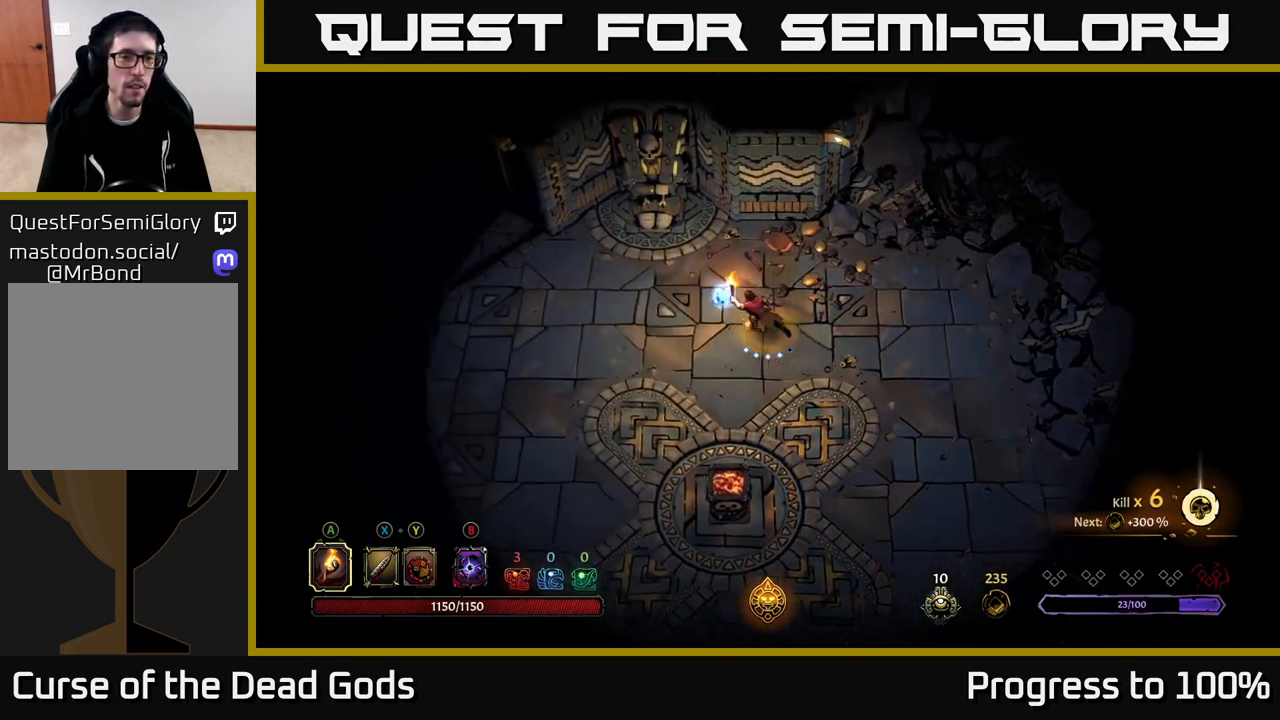
{"buttons": [], "left_stick": "center", "right_stick": "center", "events": [[117, "left_stick", "left"], [233, "R2", "down"], [417, "R2", "up"], [450, "left_stick", "center"]]}
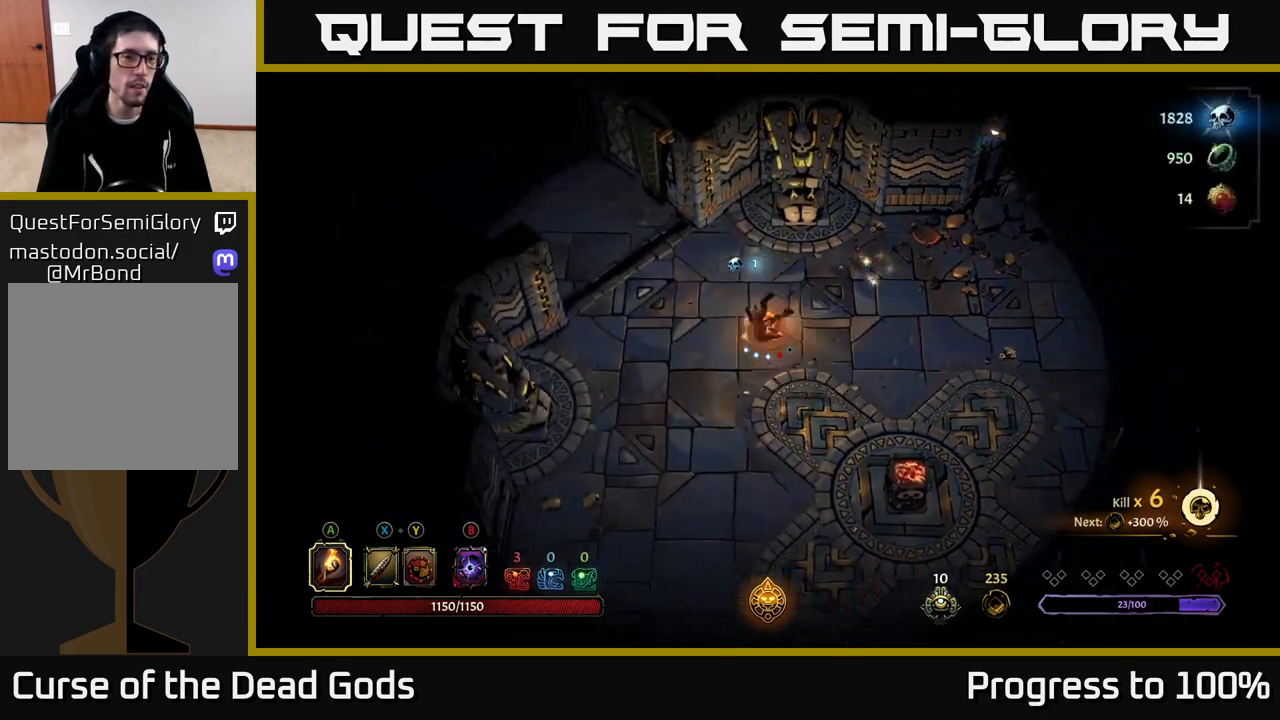
{"buttons": [], "left_stick": "down-right", "right_stick": "center", "events": [[483, "left_stick", "down-right"]]}
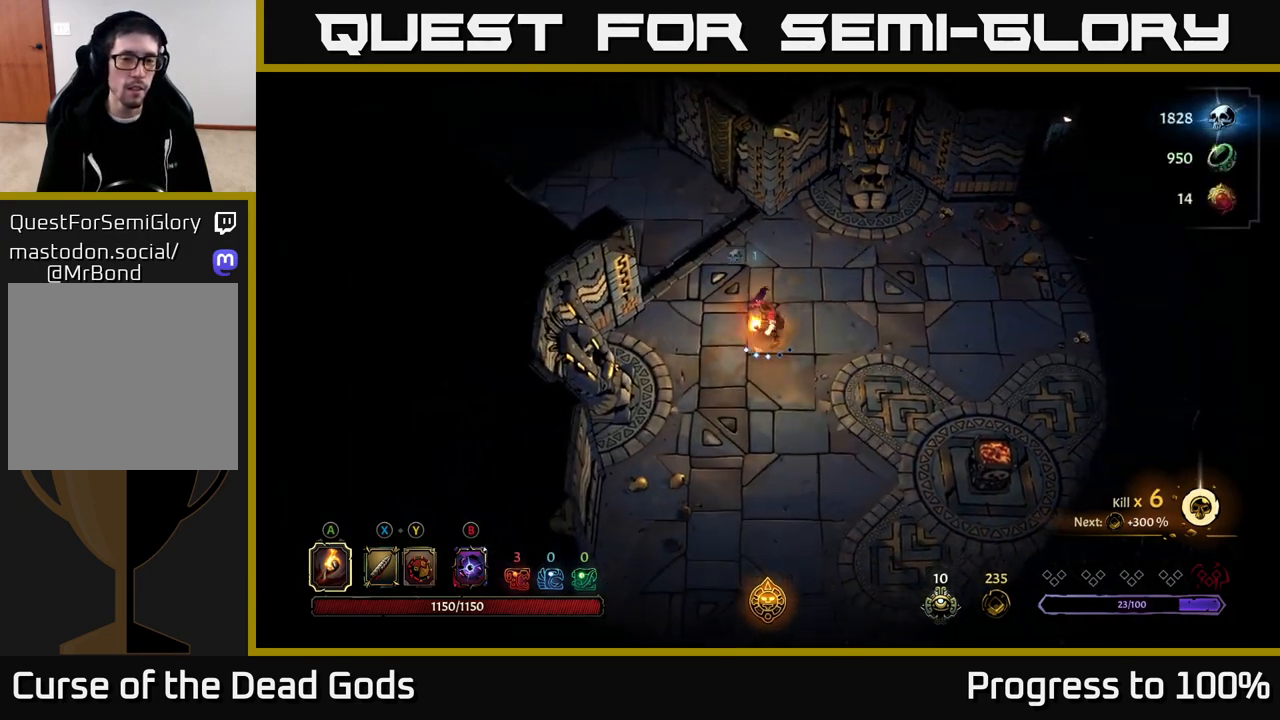
{"buttons": [], "left_stick": "down-right", "right_stick": "center", "events": []}
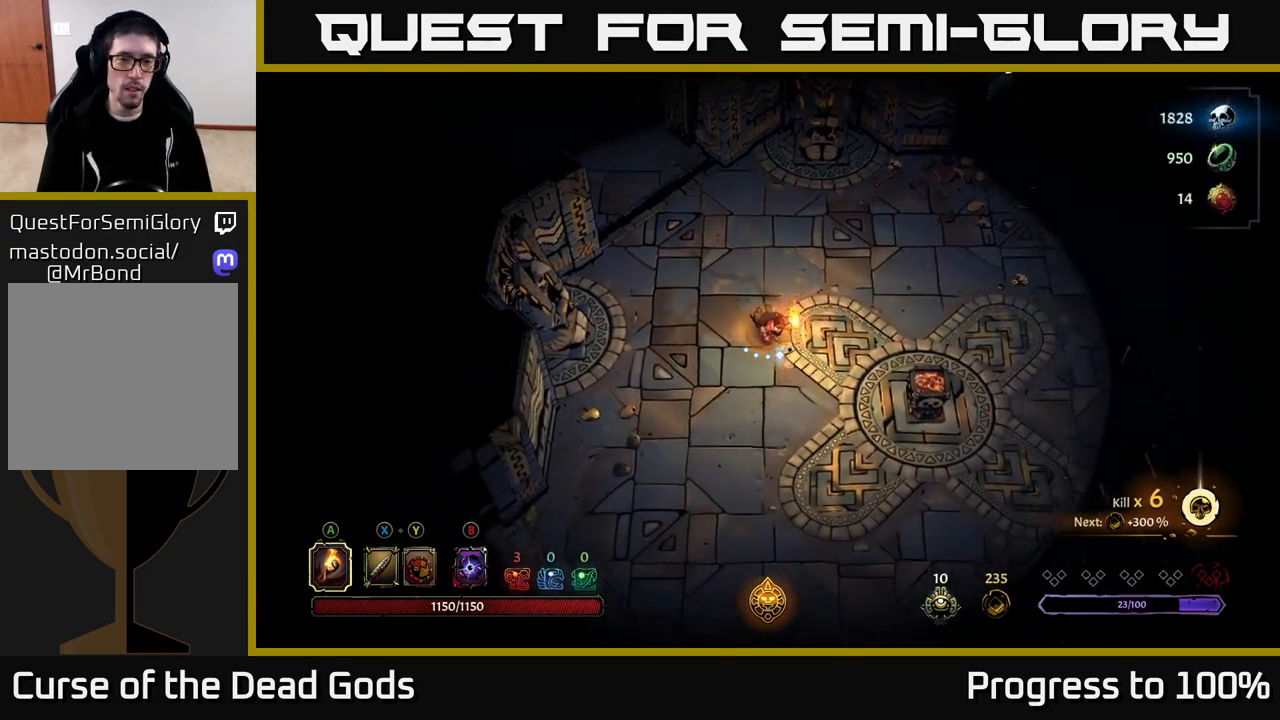
{"buttons": [], "left_stick": "down-right", "right_stick": "center", "events": []}
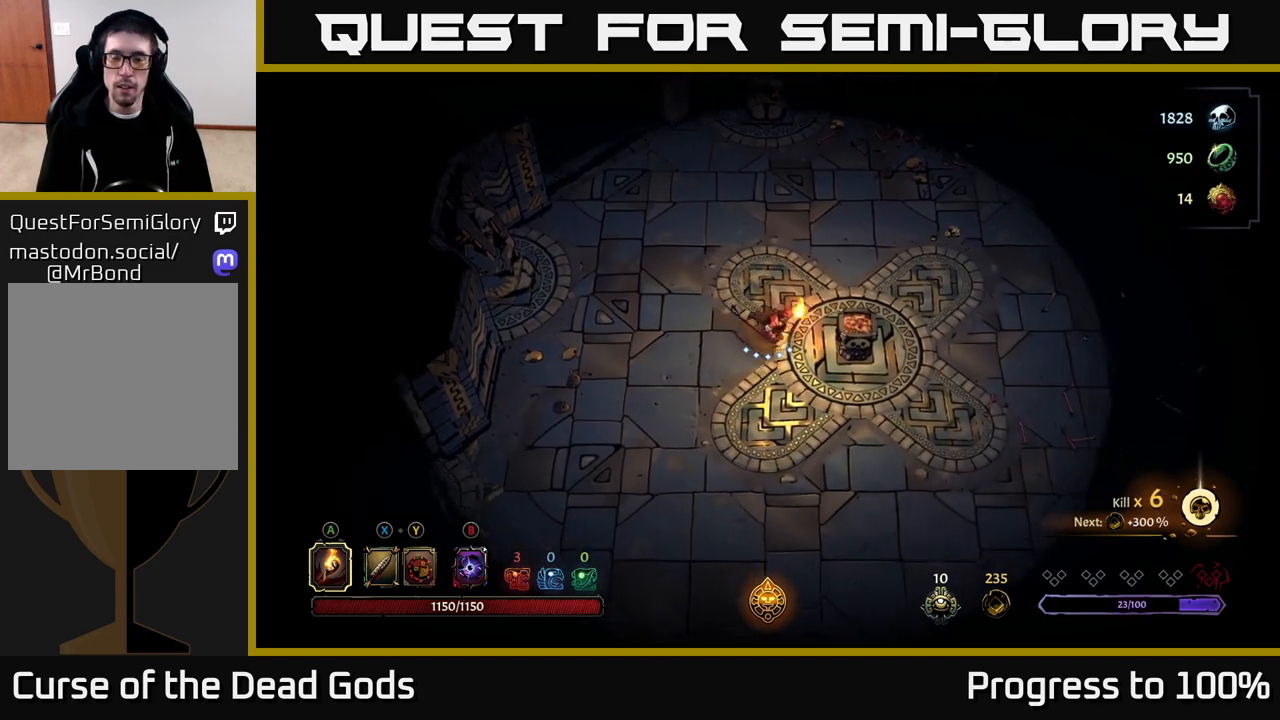
{"buttons": [], "left_stick": "down-right", "right_stick": "center", "events": [[217, "R2", "down"], [417, "R2", "up"]]}
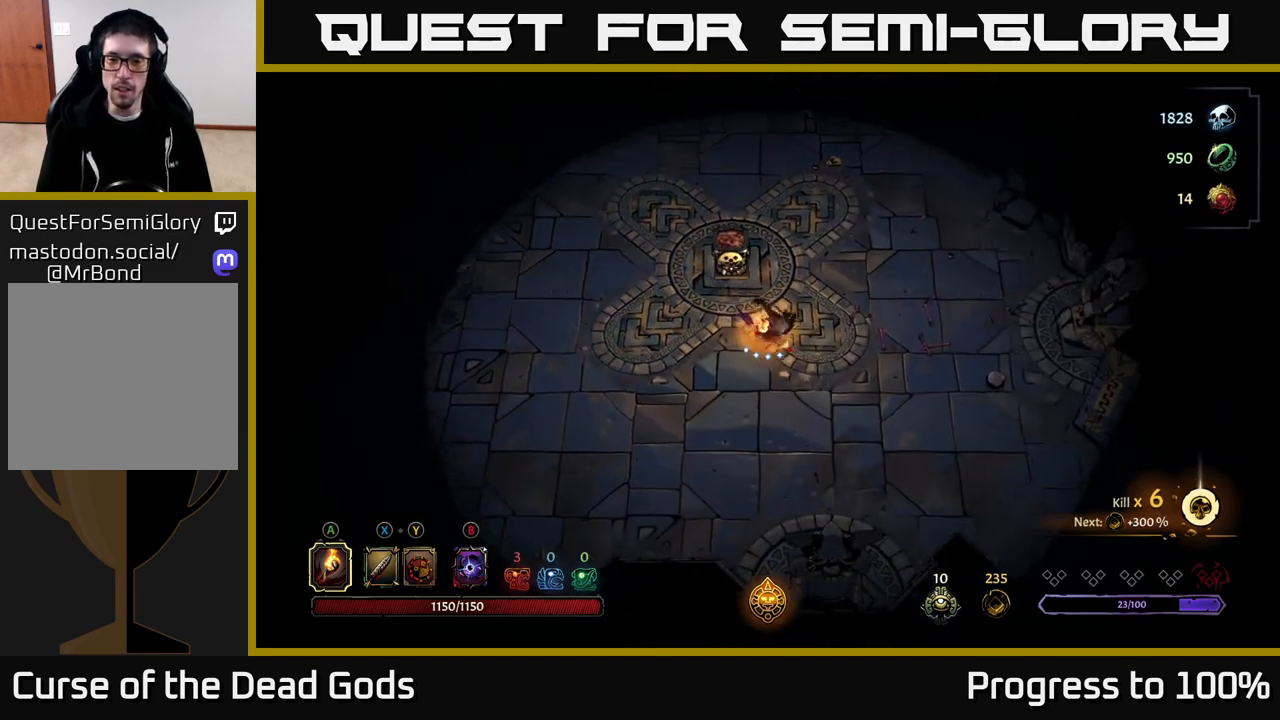
{"buttons": [], "left_stick": "down-right", "right_stick": "center", "events": [[267, "R2", "down"], [500, "R2", "up"]]}
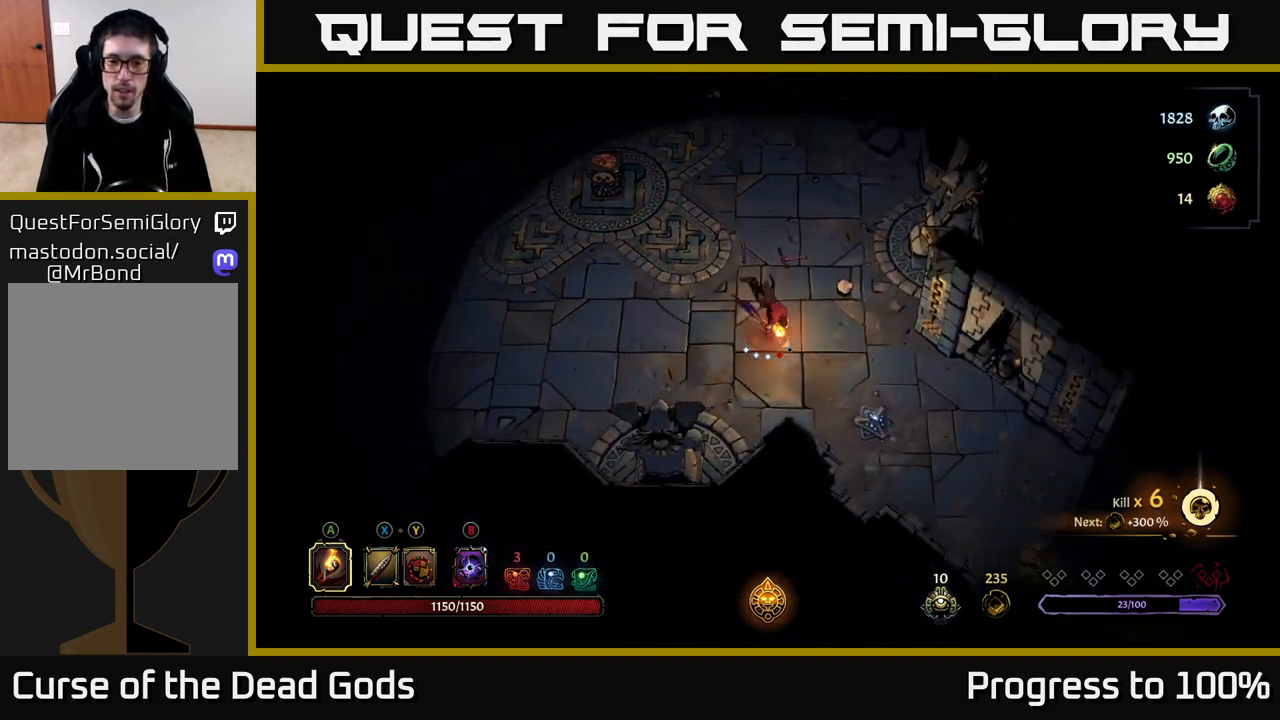
{"buttons": [], "left_stick": "down-right", "right_stick": "center", "events": []}
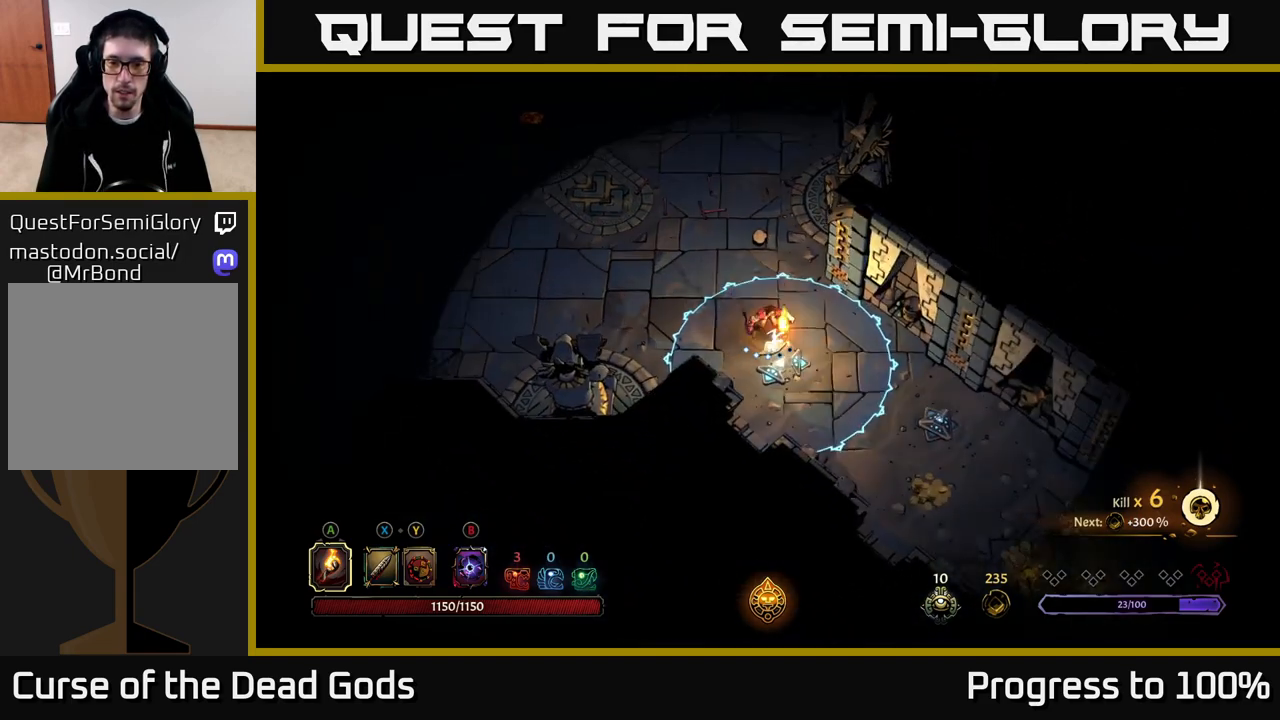
{"buttons": ["R2"], "left_stick": "down-right", "right_stick": "center", "events": [[267, "R2", "down"]]}